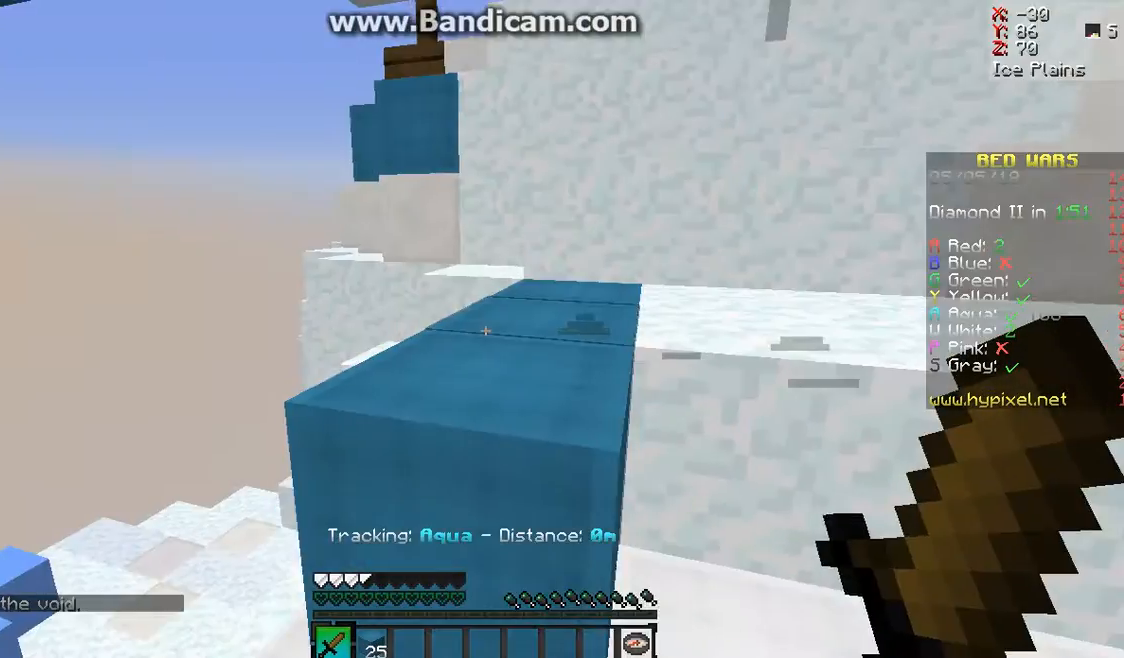
Gameplay with keyboard and mouse; each line is a JSON object with the keys and mouse buttons held at the frame after it. "events" lists presses ("down") and releases ("up") of "a", "d", "s", "space", "w", "mouse_left" and "mouse_right" between this image and that frame as [ms after this image, input, new state], when the widget could be followed in between. "mouse_left", "mouse_right" = the "left", "right" buttons of the "mouse" list. No other keys are recorded. Fast repeated clicks can show as one long hold. Mouse movement is not recorded.
{"keys": ["a"], "mouse": [], "events": [[100, "a", "up"], [200, "a", "down"]]}
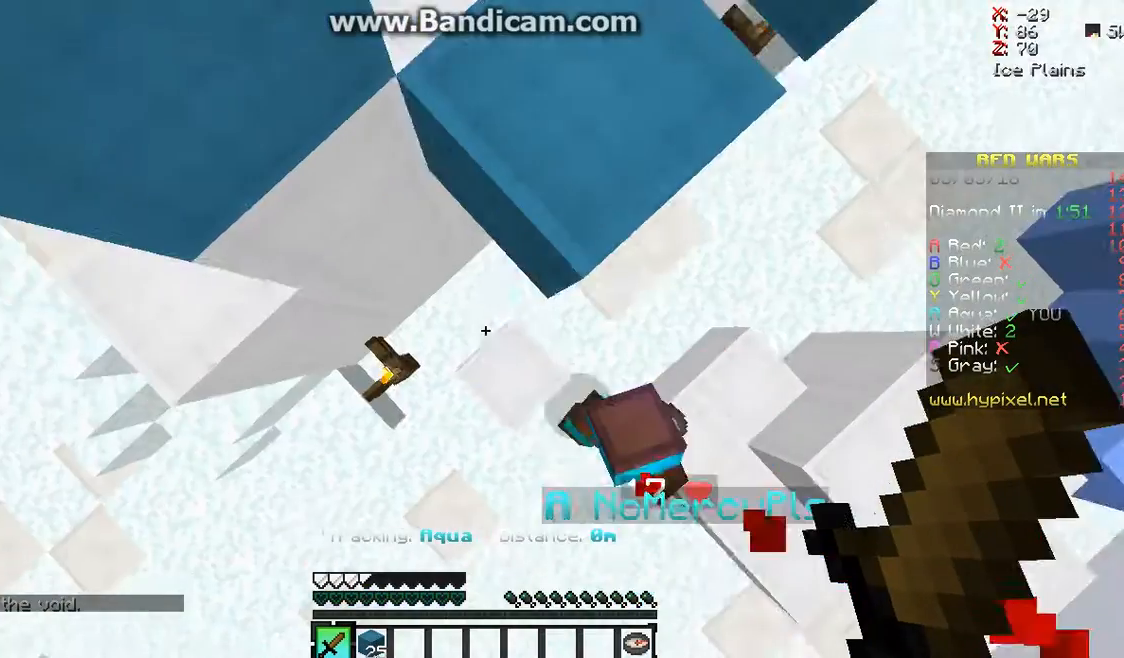
{"keys": ["w"], "mouse": [], "events": [[233, "a", "up"], [367, "w", "down"]]}
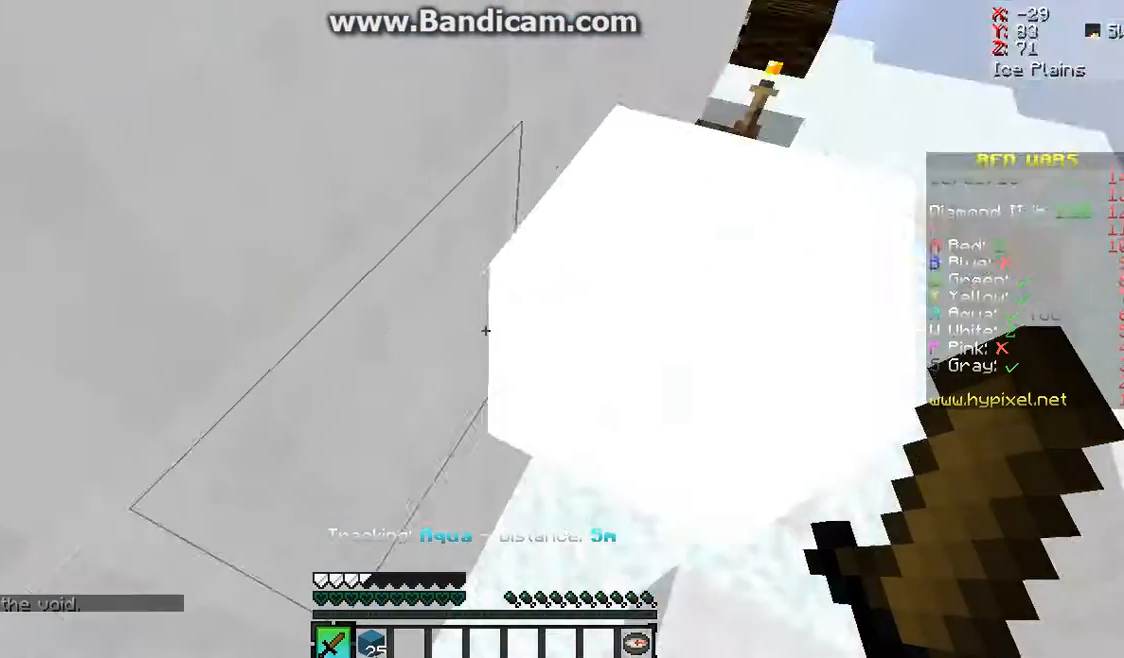
{"keys": ["s"], "mouse": [], "events": [[200, "w", "up"], [367, "s", "down"]]}
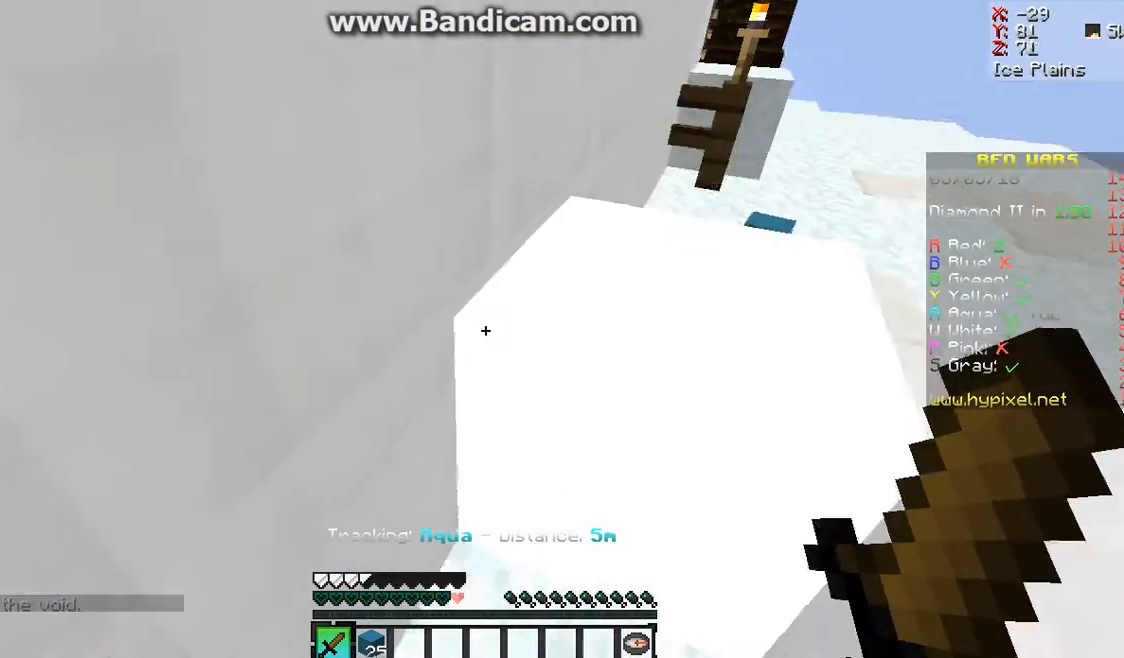
{"keys": ["s"], "mouse": [], "events": [[33, "s", "up"], [100, "d", "down"], [333, "d", "up"], [367, "s", "down"]]}
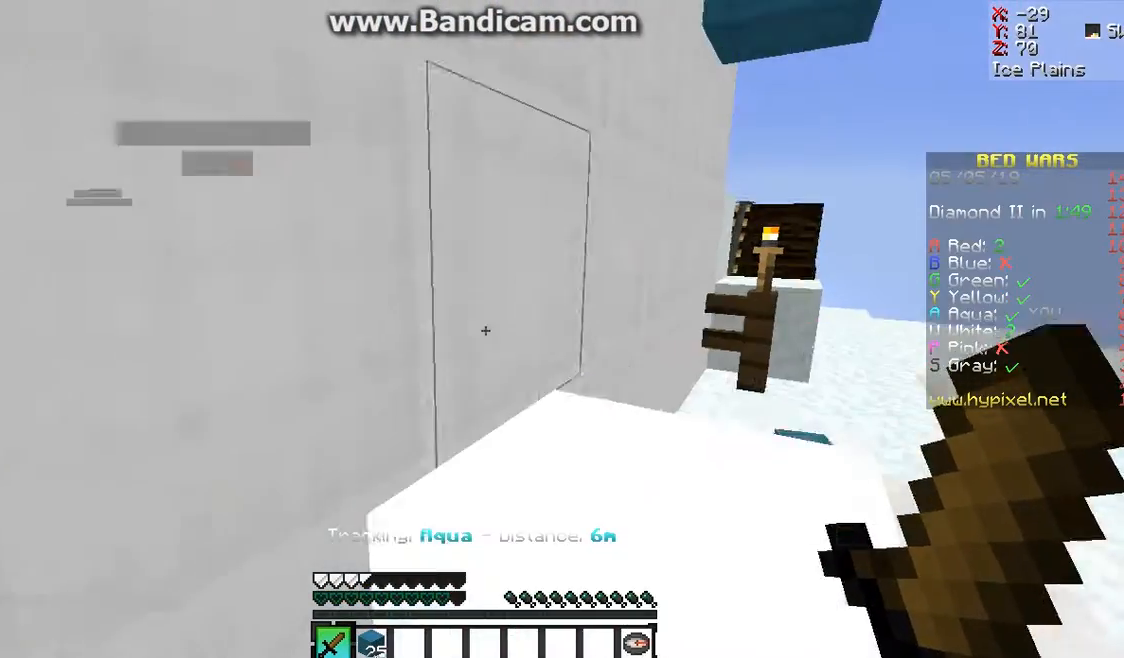
{"keys": ["s"], "mouse": [], "events": [[33, "mouse_left", "down"], [100, "mouse_left", "up"], [133, "mouse_left", "down"], [300, "mouse_left", "up"], [367, "mouse_left", "down"], [467, "mouse_left", "up"]]}
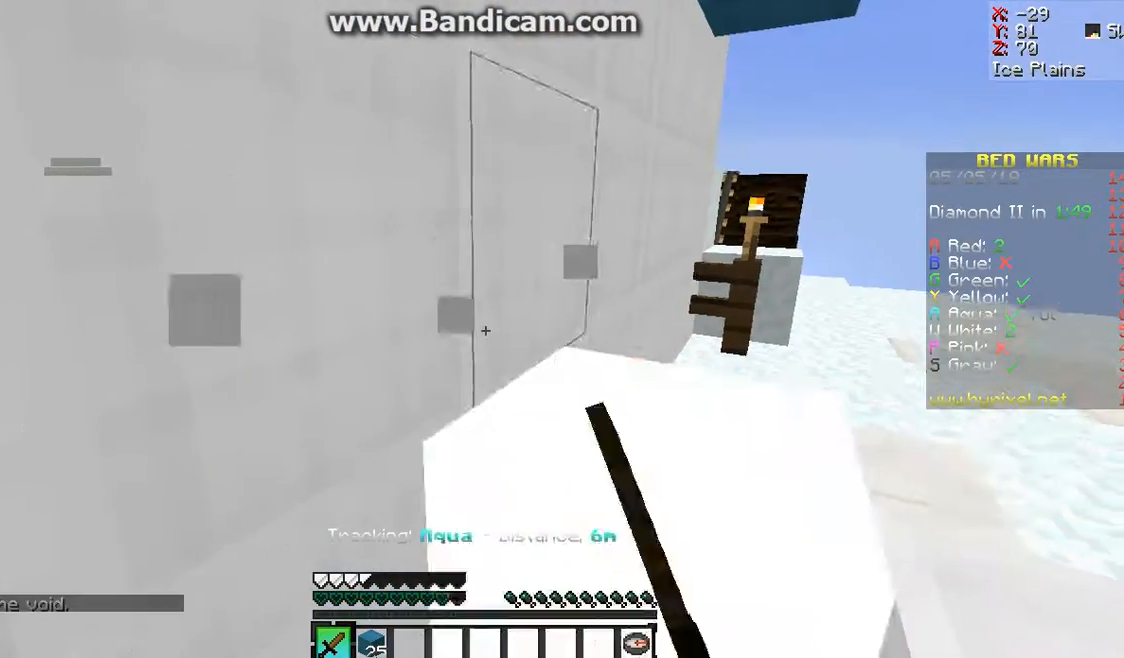
{"keys": ["space", "w"], "mouse": [], "events": [[33, "mouse_left", "down"], [67, "mouse_left", "up"], [67, "s", "up"], [167, "mouse_left", "down"], [300, "mouse_left", "up"], [300, "w", "down"], [333, "space", "down"]]}
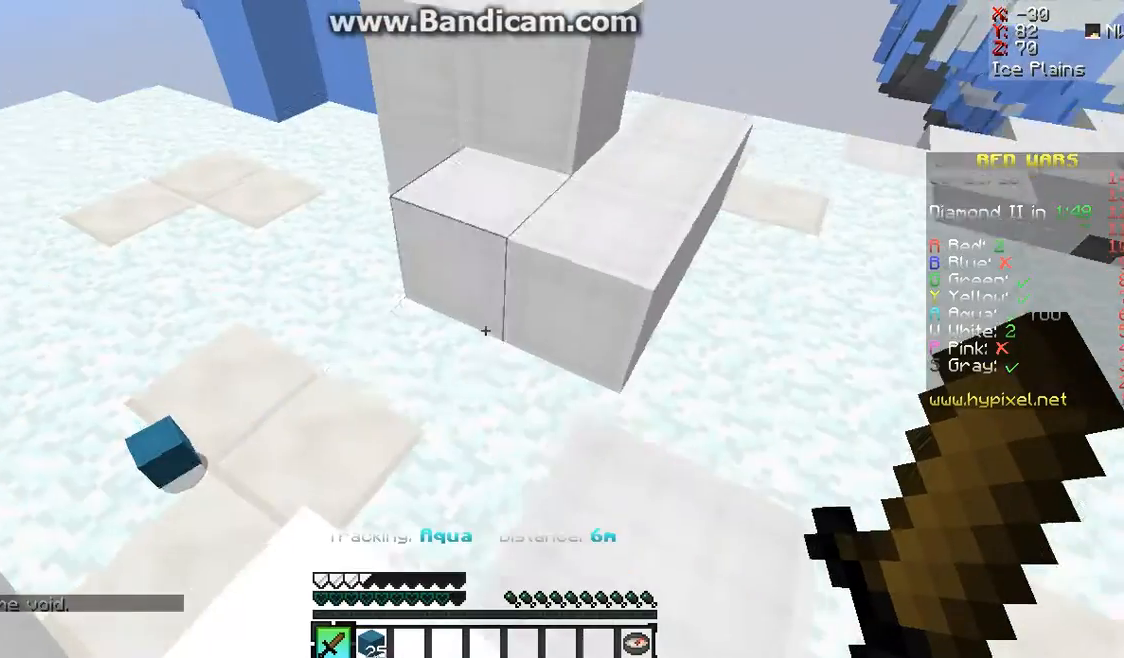
{"keys": ["w"], "mouse": [], "events": [[33, "space", "up"], [300, "space", "down"], [467, "space", "up"]]}
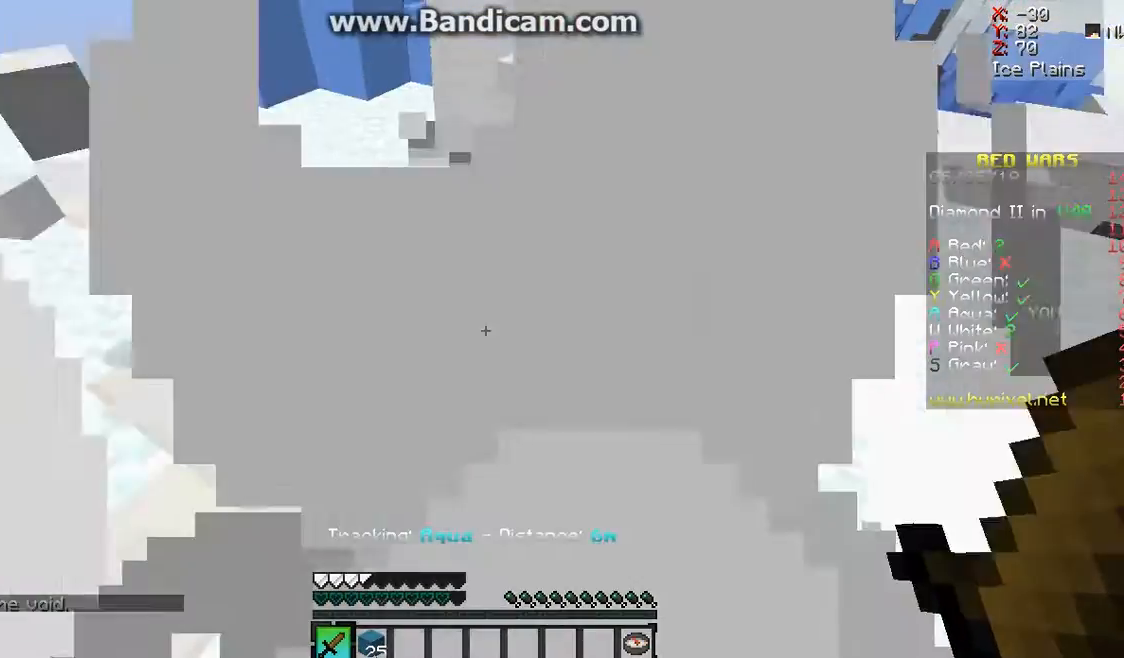
{"keys": ["w"], "mouse": [], "events": [[300, "space", "down"], [500, "space", "up"]]}
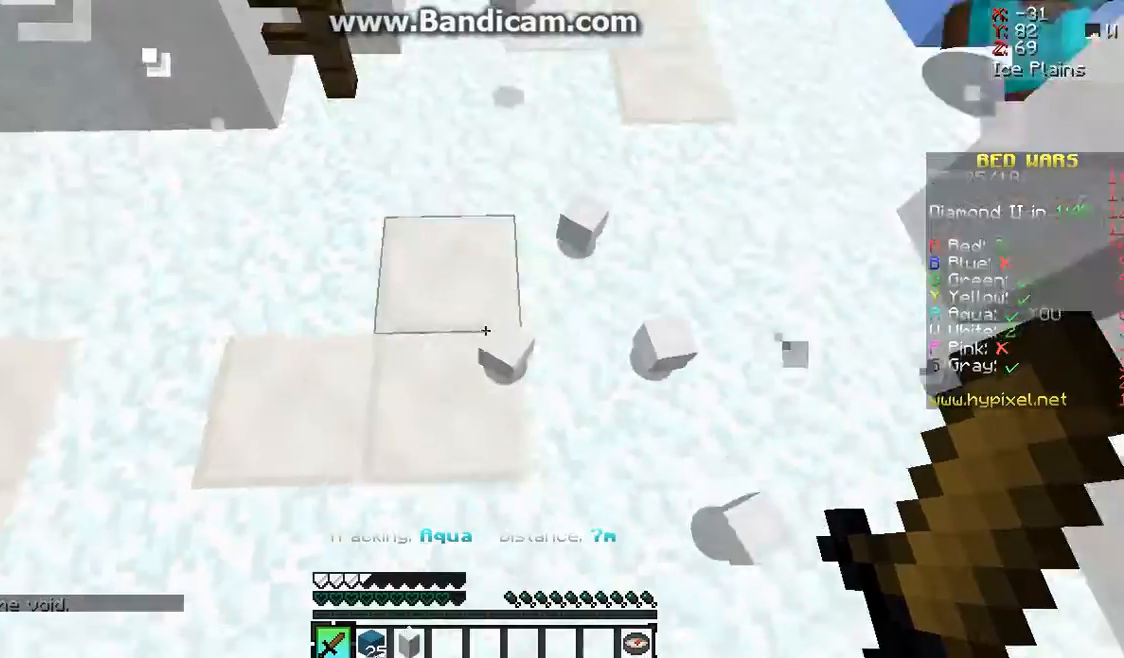
{"keys": [], "mouse": [], "events": [[67, "w", "up"]]}
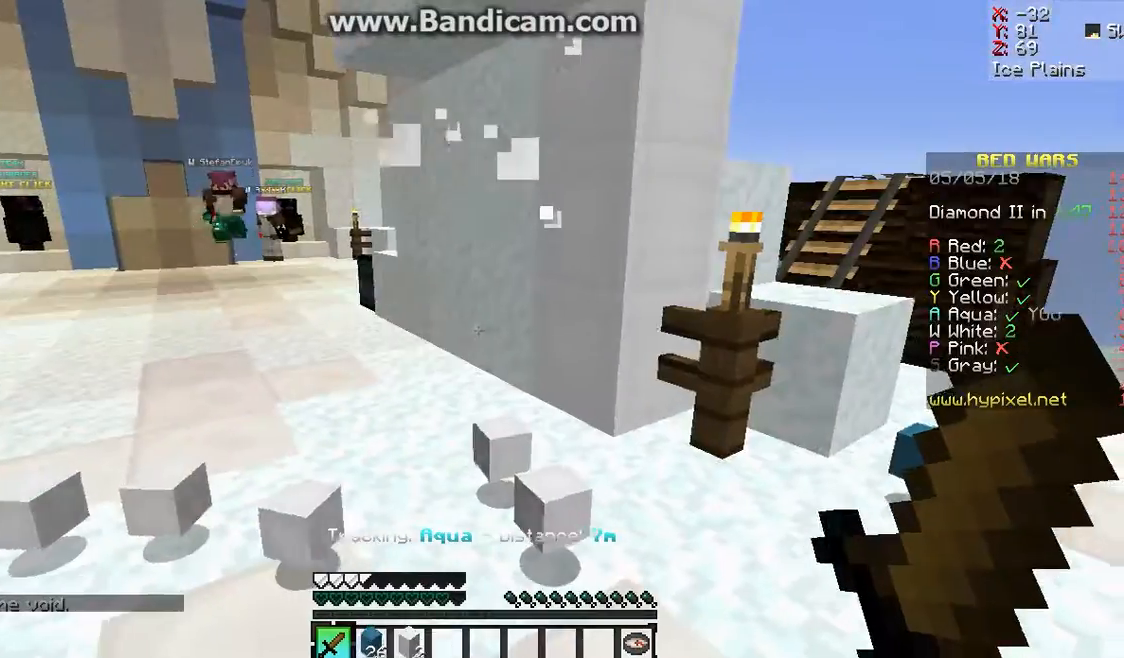
{"keys": ["w"], "mouse": ["left"], "events": [[167, "w", "down"], [500, "mouse_left", "down"]]}
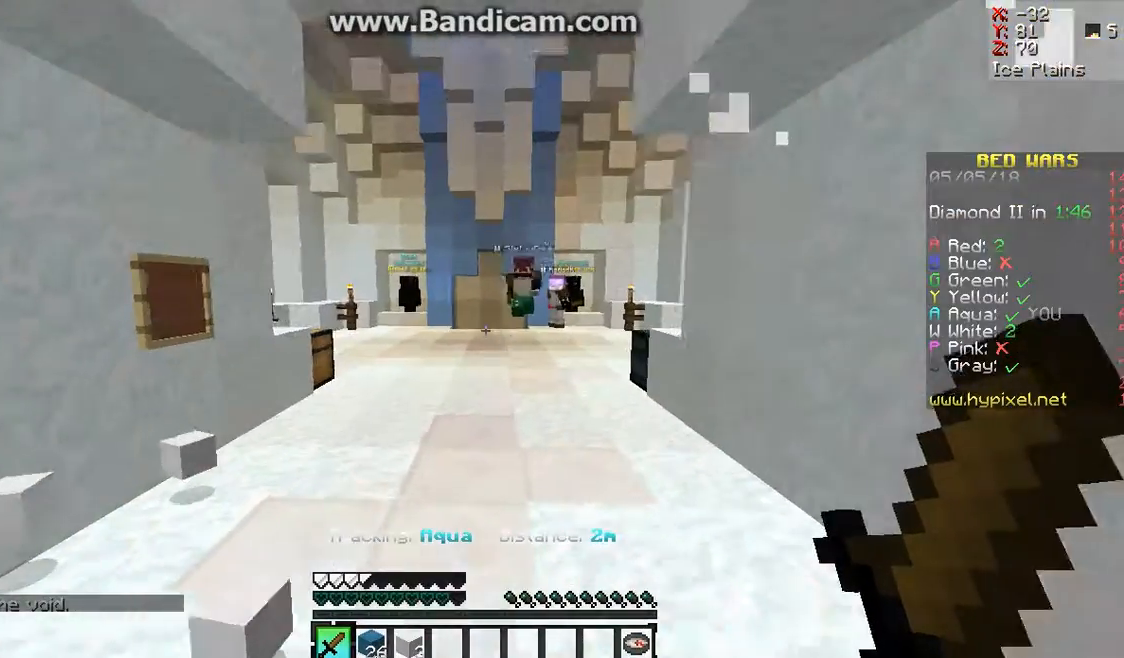
{"keys": ["w"], "mouse": ["left"], "events": [[167, "mouse_left", "up"], [200, "mouse_left", "down"]]}
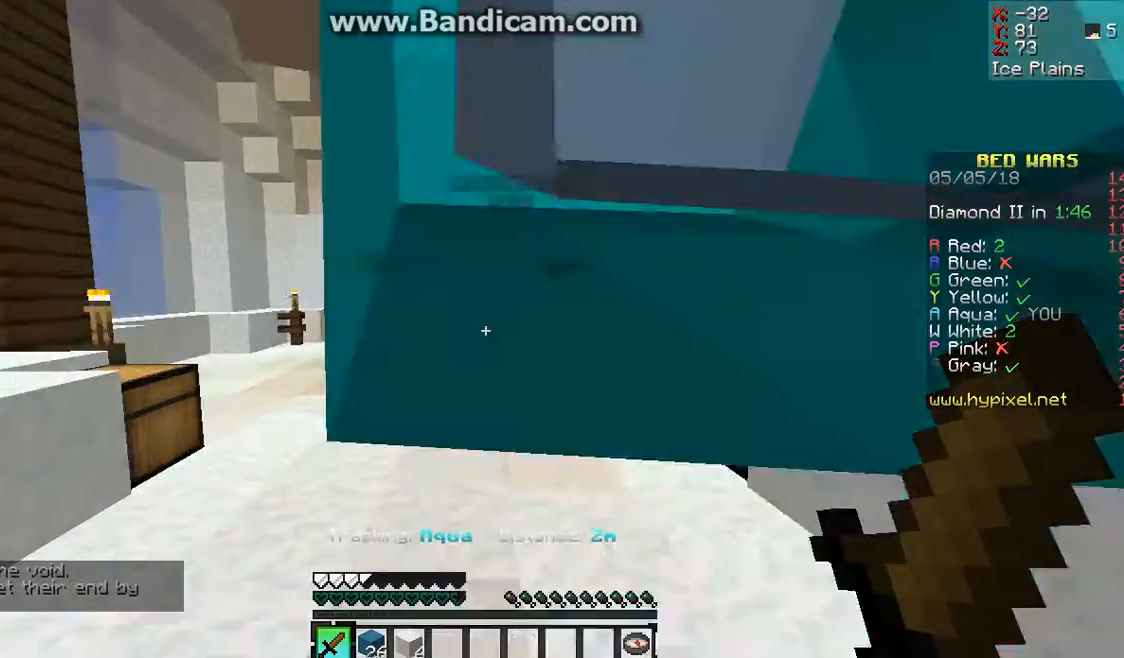
{"keys": ["s"], "mouse": [], "events": [[467, "mouse_left", "up"], [467, "s", "down"], [467, "w", "up"]]}
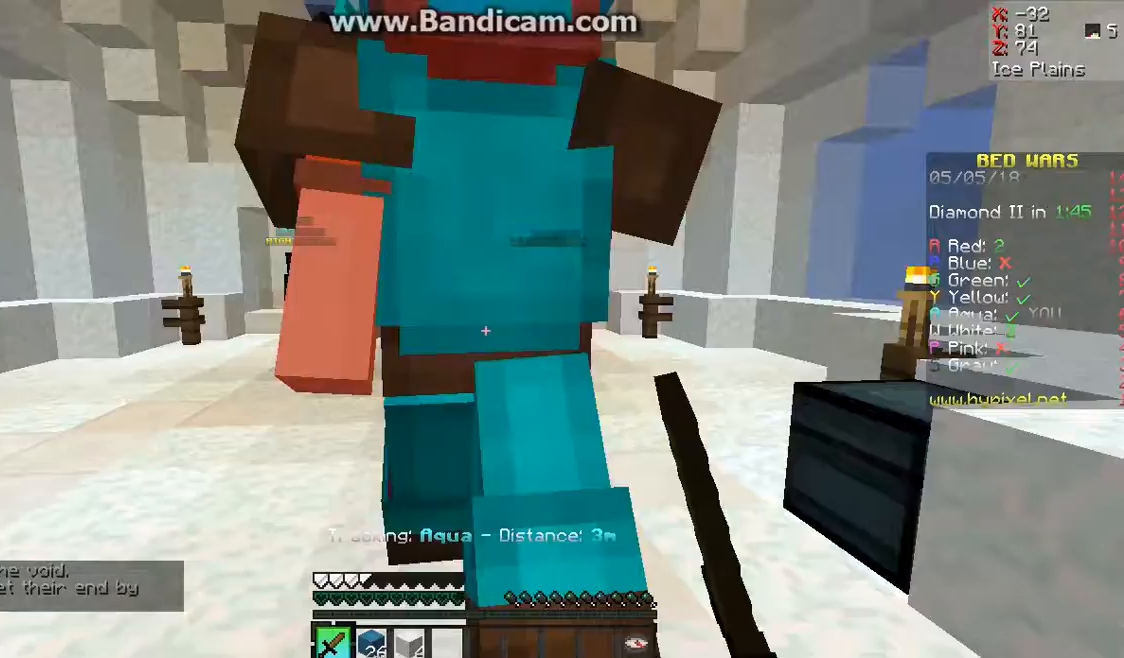
{"keys": ["w"], "mouse": ["left"], "events": [[33, "mouse_left", "down"], [33, "s", "up"], [33, "w", "down"], [133, "mouse_left", "up"], [200, "mouse_left", "down"], [333, "mouse_left", "up"], [467, "mouse_left", "down"]]}
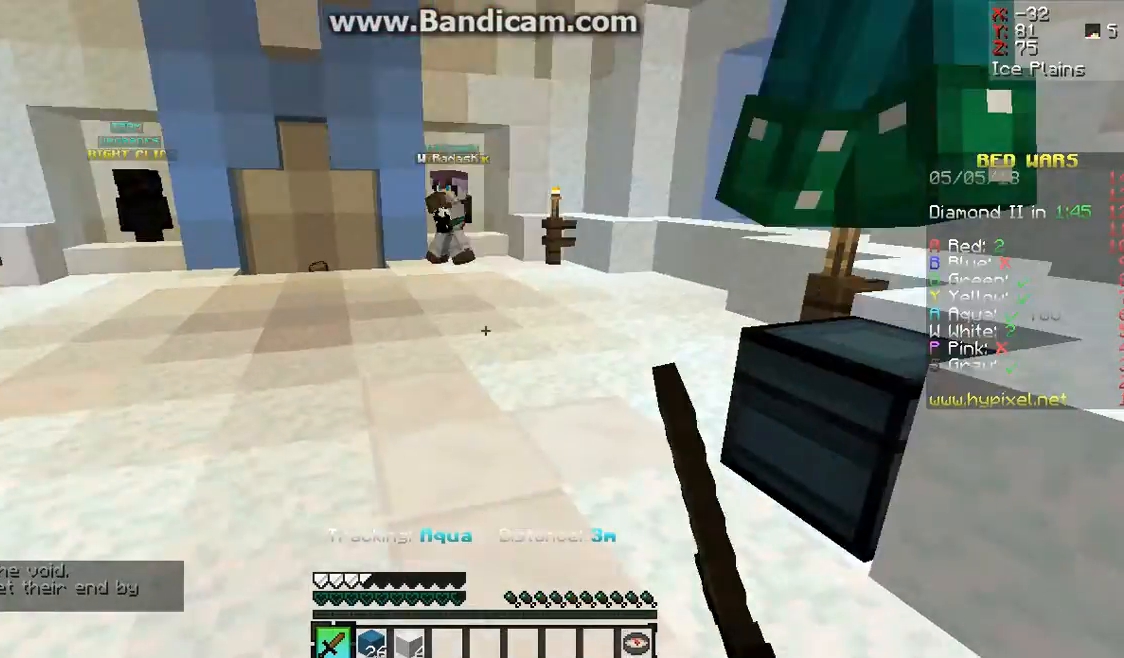
{"keys": ["w"], "mouse": [], "events": [[100, "mouse_left", "up"], [100, "s", "down"], [100, "w", "up"], [167, "mouse_left", "down"], [233, "mouse_left", "up"], [233, "s", "up"], [300, "mouse_left", "down"], [367, "w", "down"], [433, "mouse_left", "up"]]}
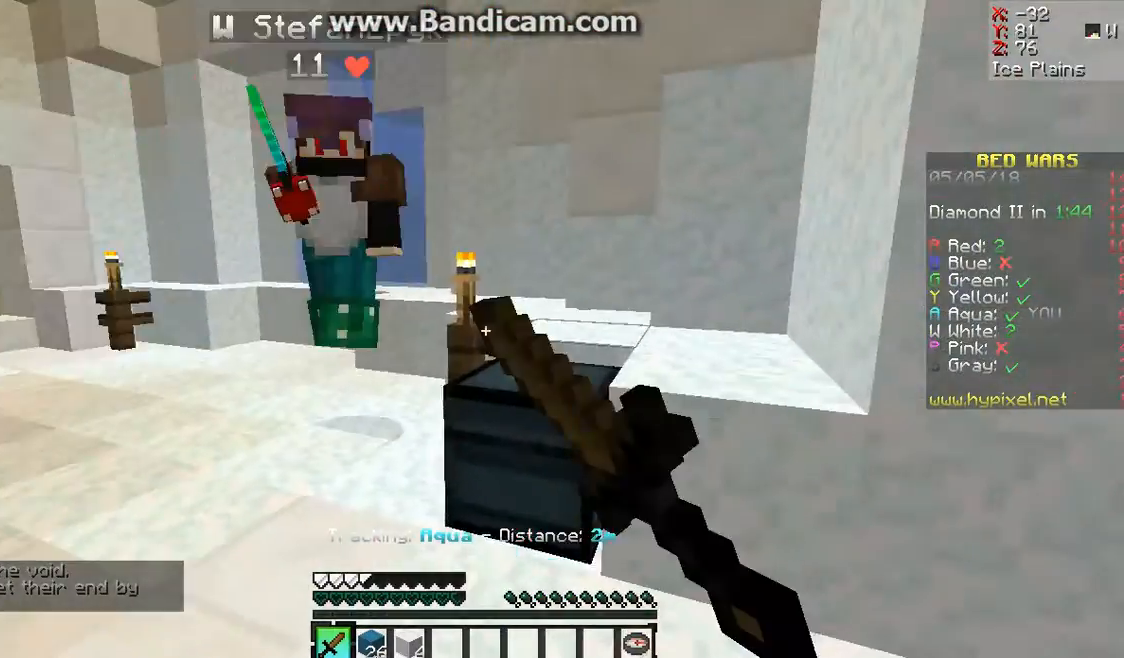
{"keys": ["w"], "mouse": ["left"], "events": [[133, "mouse_left", "down"], [200, "mouse_left", "up"], [267, "mouse_left", "down"]]}
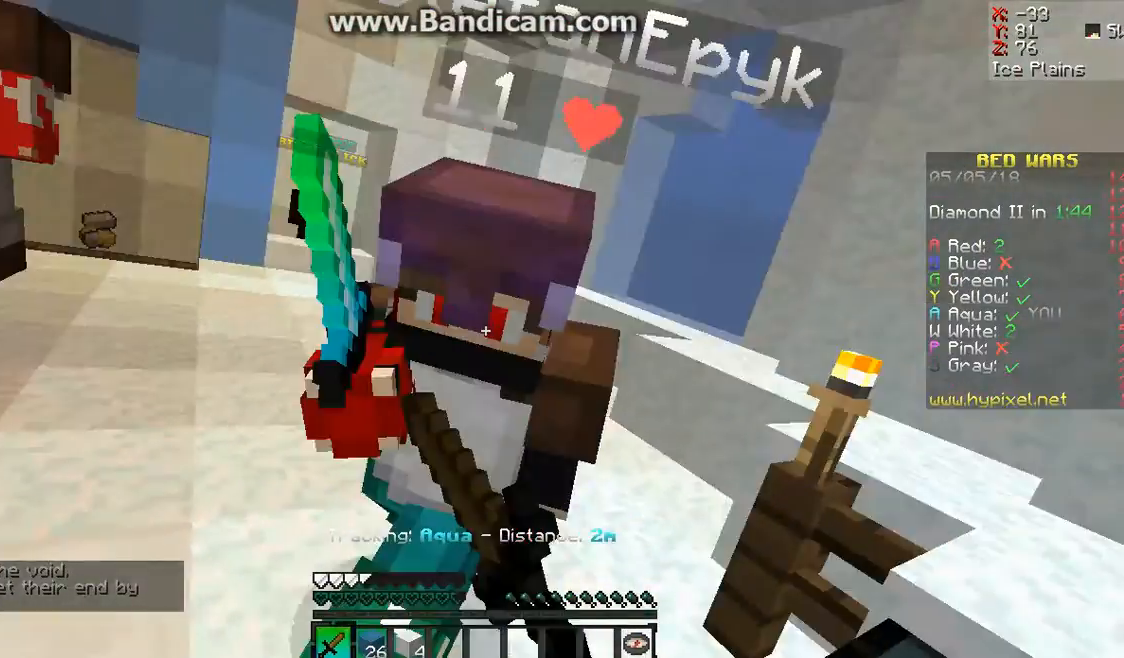
{"keys": ["space", "w"], "mouse": ["left"], "events": [[67, "s", "down"], [67, "w", "up"], [133, "mouse_left", "up"], [133, "s", "up"], [267, "mouse_left", "down"], [267, "w", "down"], [400, "mouse_left", "up"], [467, "mouse_left", "down"], [467, "space", "down"]]}
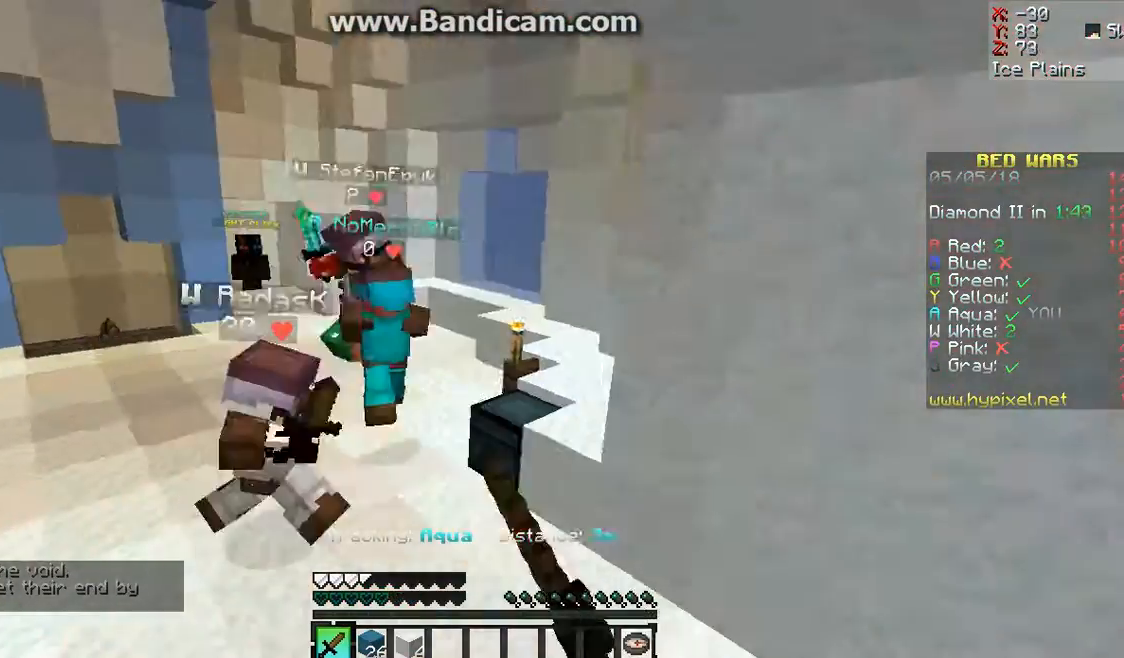
{"keys": ["w"], "mouse": [], "events": [[200, "mouse_left", "up"], [200, "space", "up"], [267, "mouse_left", "down"], [333, "mouse_left", "up"], [400, "mouse_left", "down"], [467, "mouse_left", "up"]]}
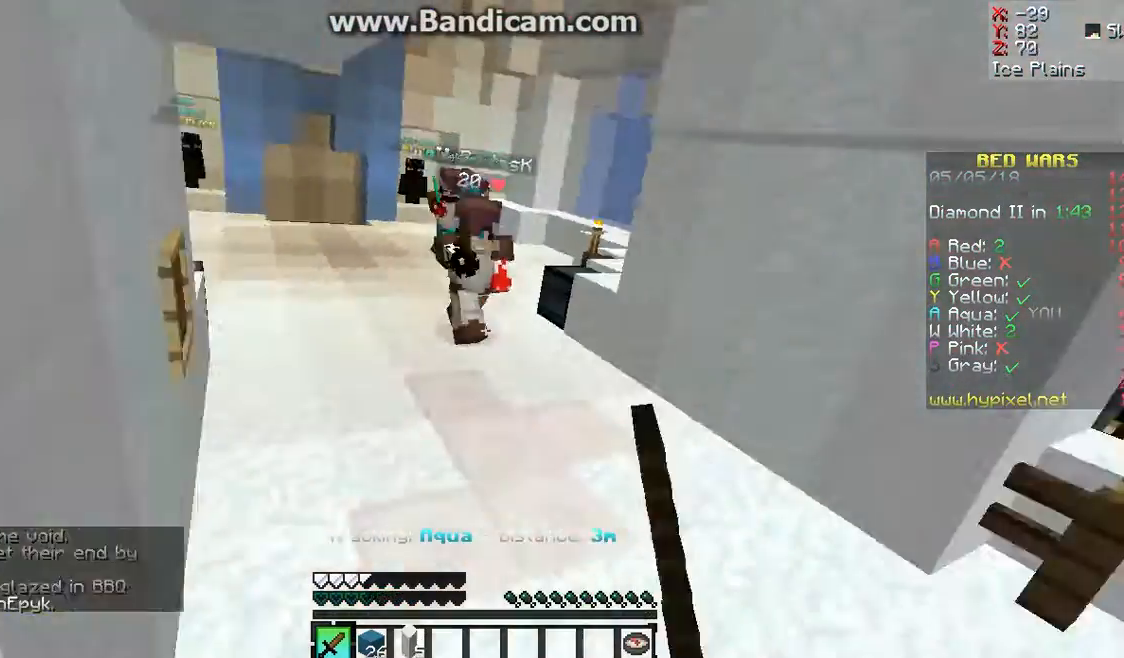
{"keys": ["w"], "mouse": ["left"], "events": [[100, "mouse_left", "down"]]}
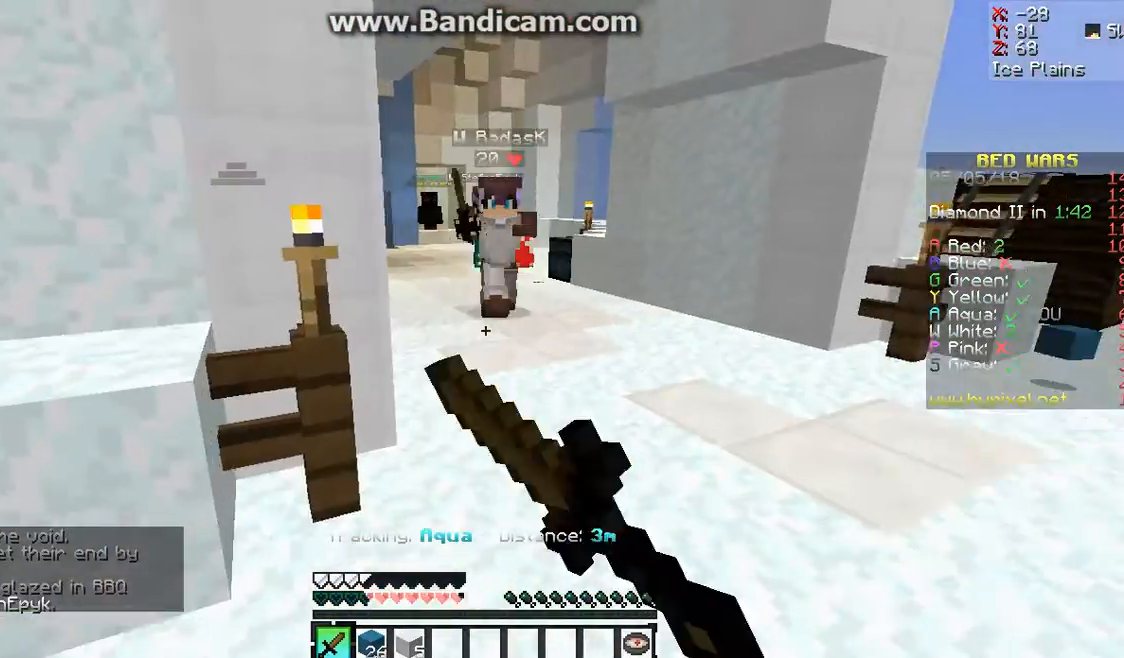
{"keys": ["w"], "mouse": ["left"], "events": [[67, "mouse_left", "up"], [133, "mouse_left", "down"], [200, "mouse_left", "up"], [267, "mouse_left", "down"], [400, "mouse_left", "up"], [467, "mouse_left", "down"]]}
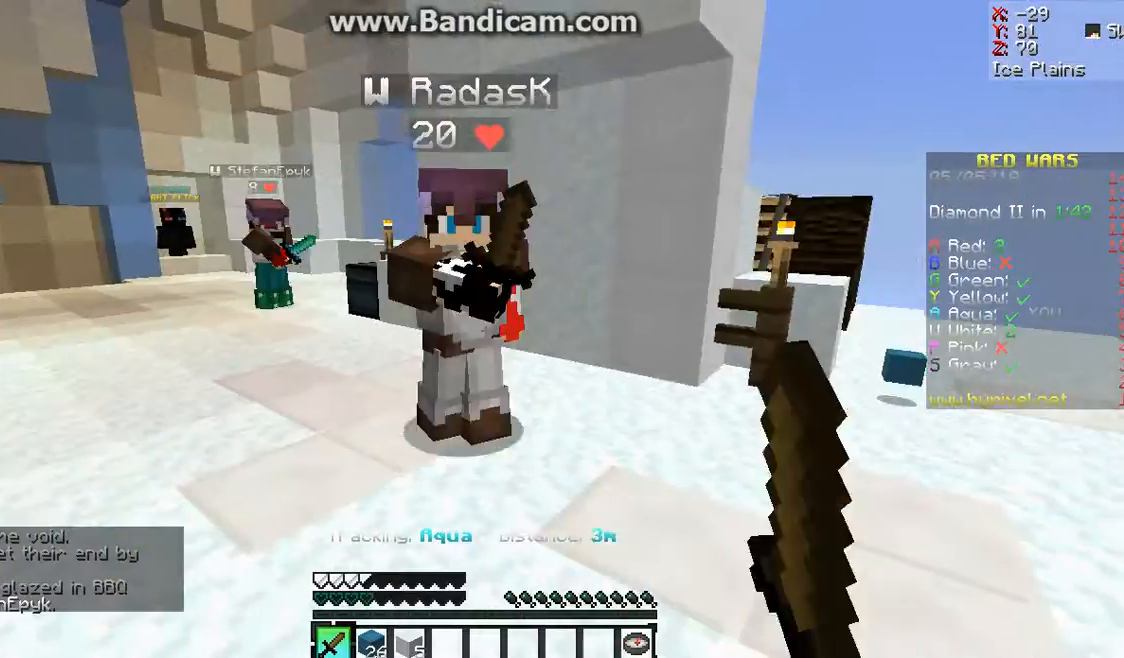
{"keys": ["space", "w"], "mouse": [], "events": [[300, "s", "down"], [300, "w", "up"], [367, "mouse_left", "up"], [433, "mouse_left", "down"], [433, "s", "up"], [433, "w", "down"], [500, "mouse_left", "up"], [500, "space", "down"]]}
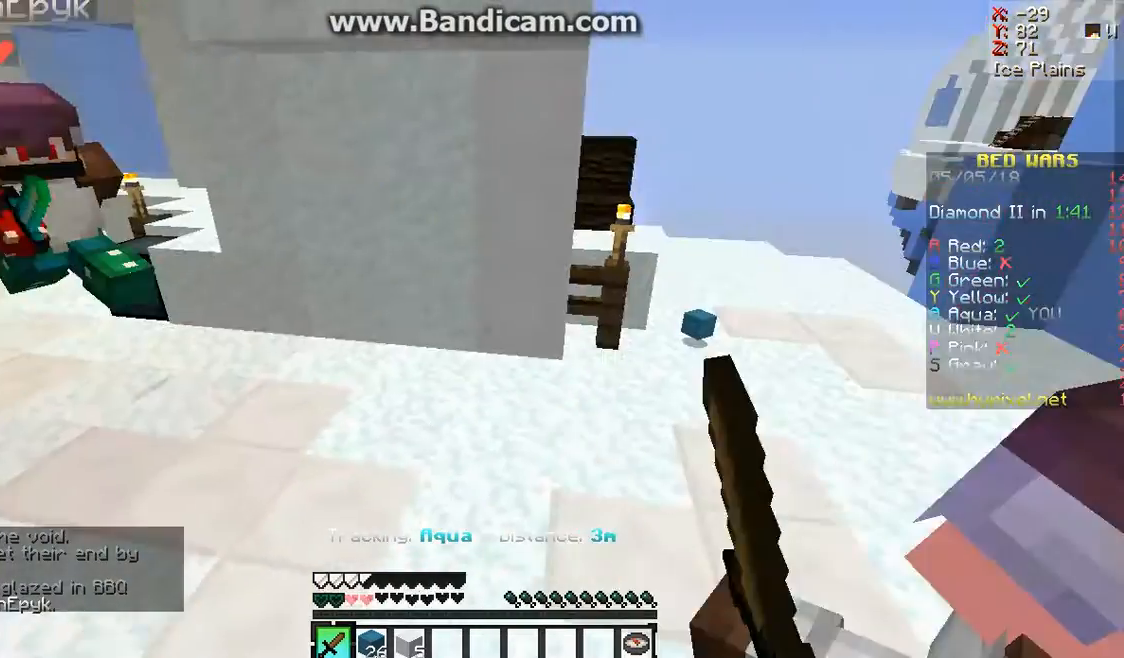
{"keys": ["w"], "mouse": [], "events": [[67, "mouse_left", "down"], [200, "mouse_left", "up"], [333, "space", "up"], [400, "mouse_left", "down"], [467, "mouse_left", "up"]]}
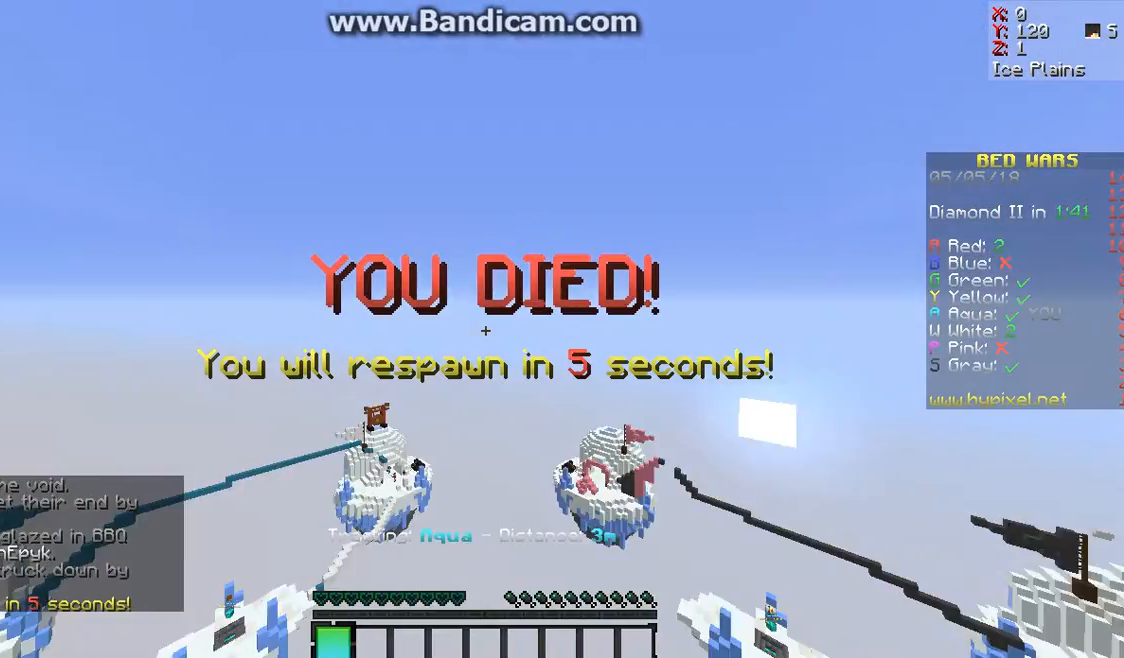
{"keys": [], "mouse": [], "events": [[167, "mouse_left", "down"], [300, "mouse_left", "up"], [300, "w", "up"]]}